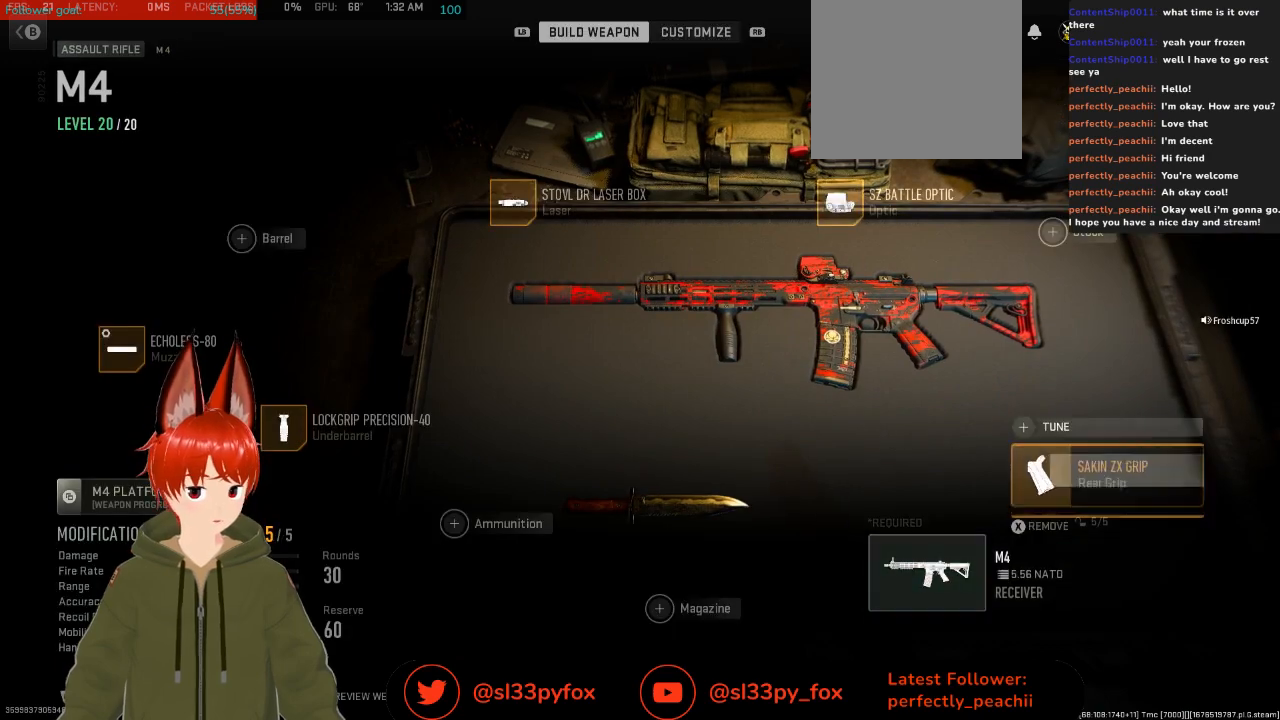
Gameplay with a controller (Xbox layout); each line is a JSON object with the inputs held at the frame after it. "events" lists button and stick changes between this image and that frame as [ms after this image, input, new state], when the widget could be followed in between.
{"buttons": [], "left_stick": "center", "right_stick": "center", "events": [[67, "DPAD_UP", "up"], [133, "DPAD_UP", "down"], [233, "DPAD_UP", "up"]]}
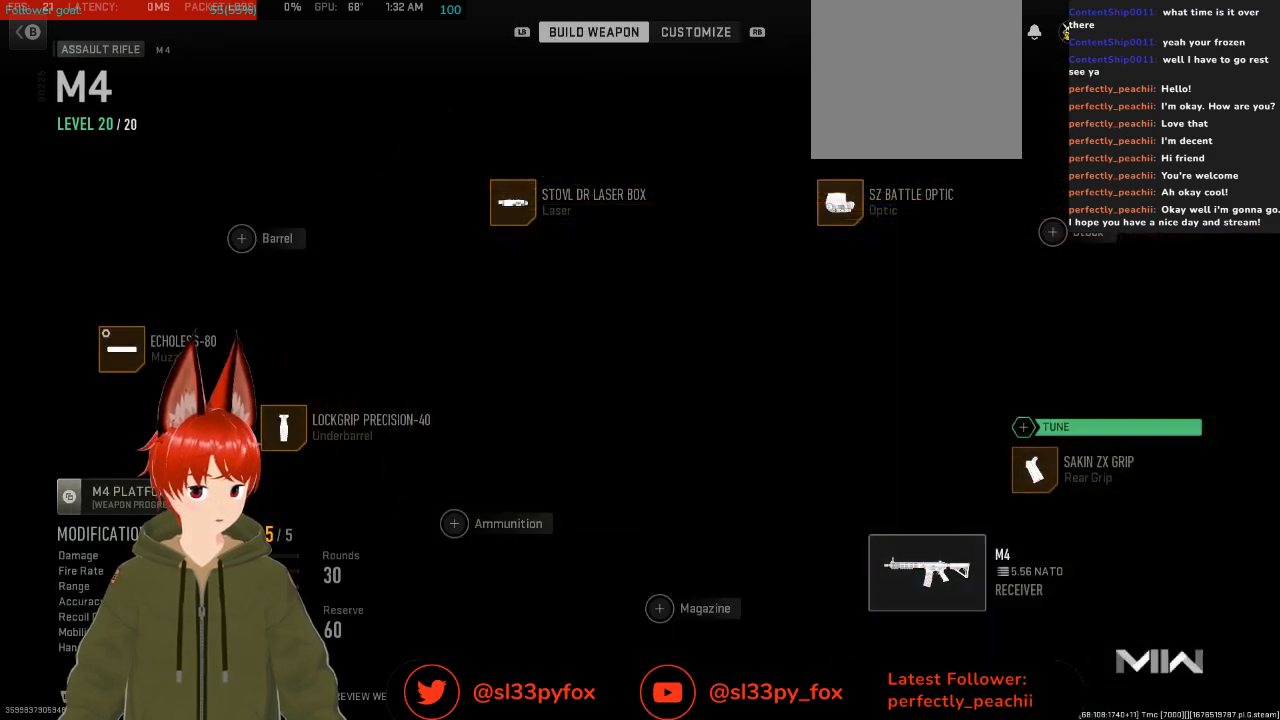
{"buttons": ["DPAD_LEFT"], "left_stick": "center", "right_stick": "center", "events": [[233, "DPAD_UP", "down"], [333, "DPAD_UP", "up"], [500, "DPAD_LEFT", "down"]]}
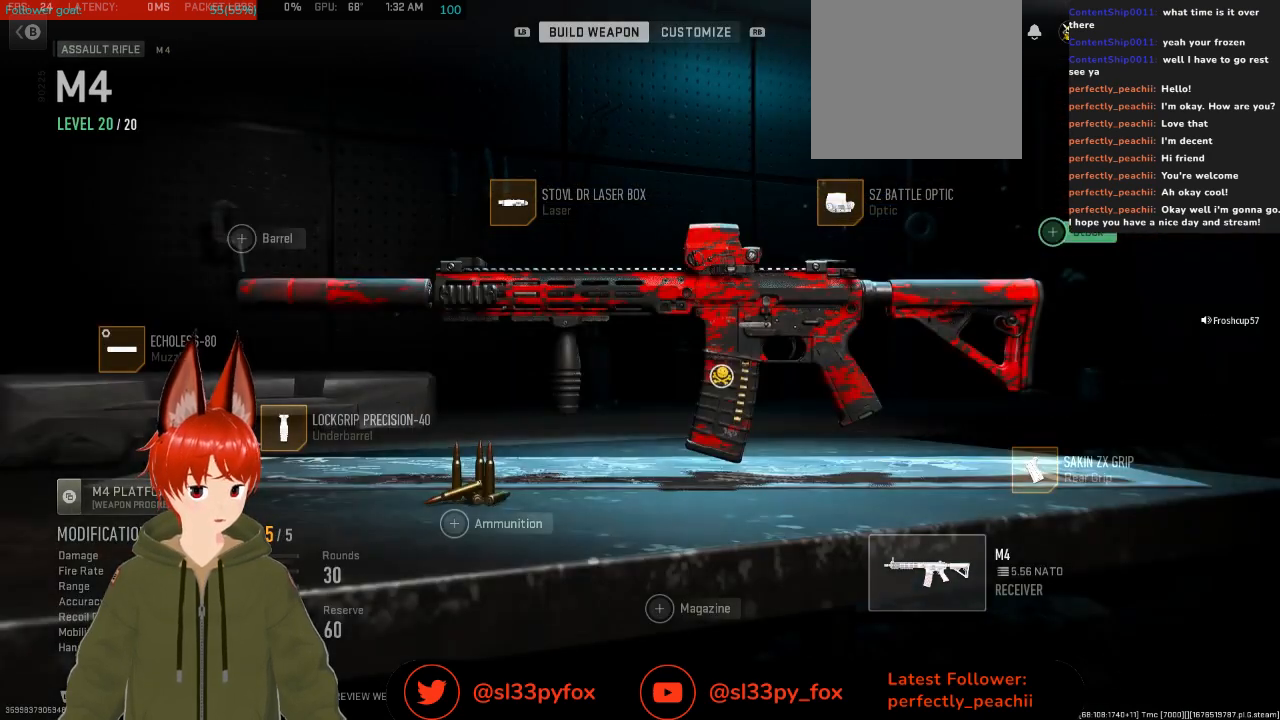
{"buttons": [], "left_stick": "center", "right_stick": "center", "events": [[133, "DPAD_LEFT", "up"], [167, "A", "down"], [300, "A", "up"]]}
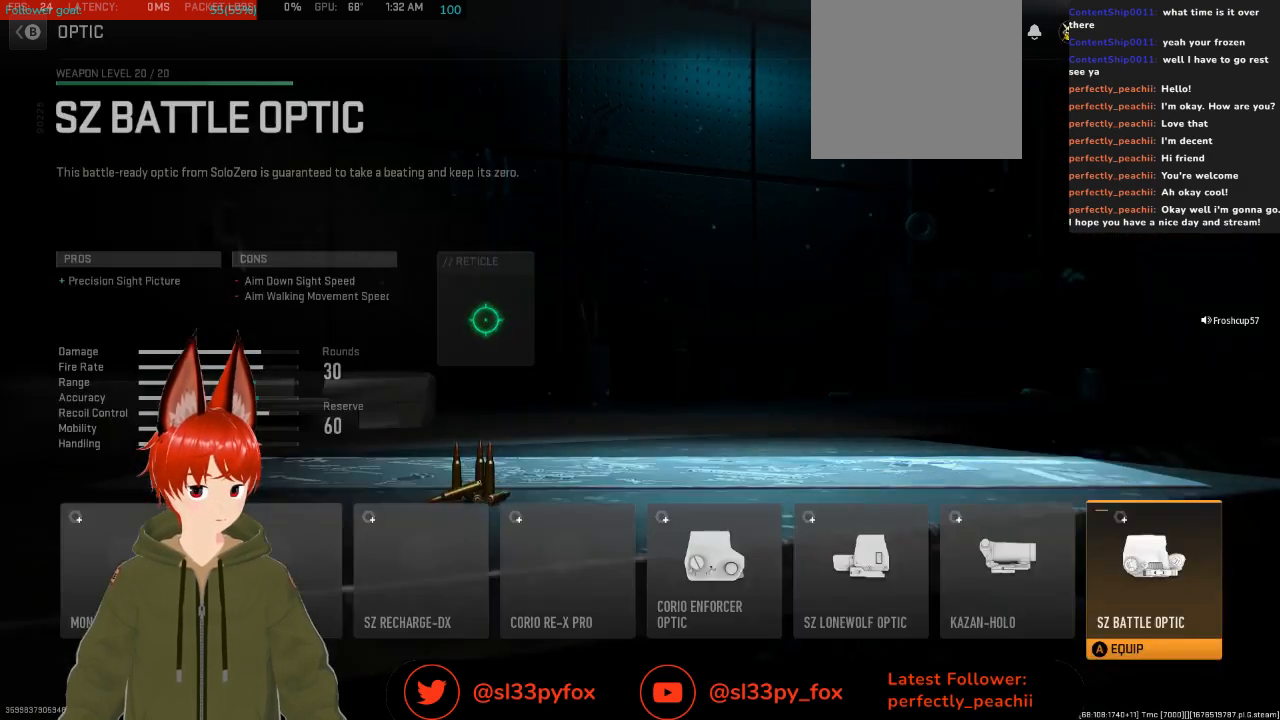
{"buttons": [], "left_stick": "center", "right_stick": "center", "events": []}
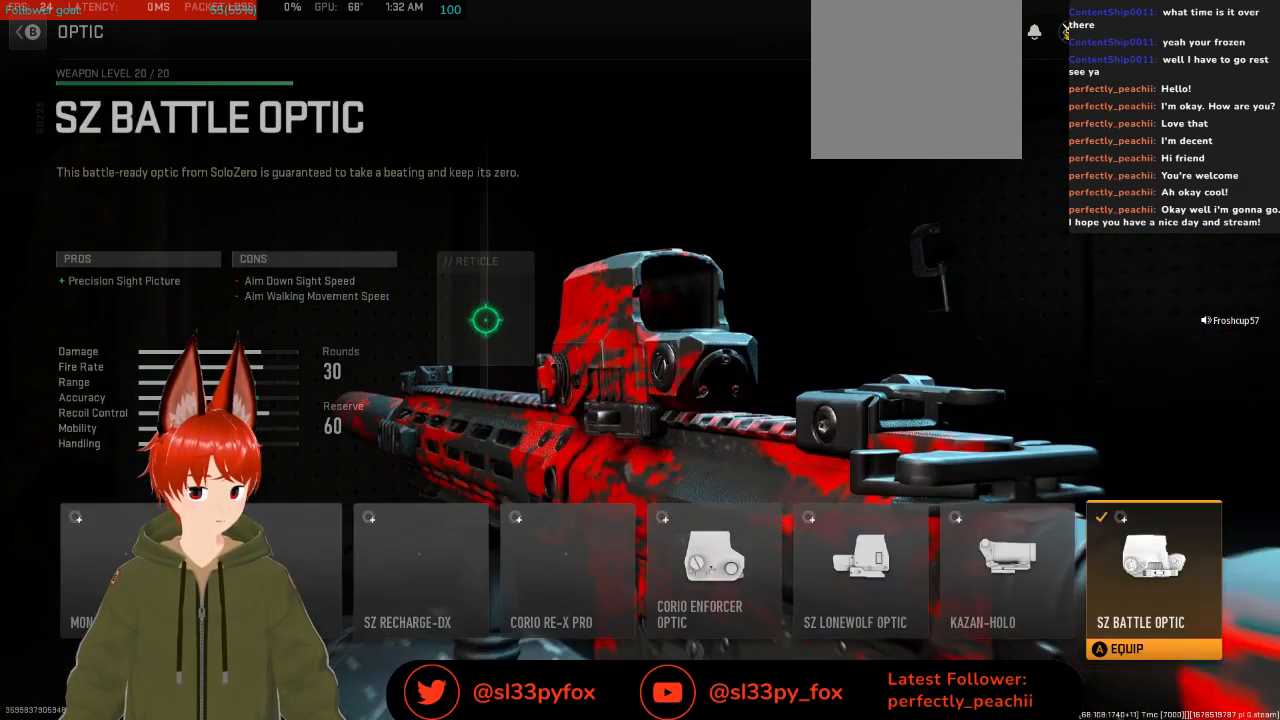
{"buttons": [], "left_stick": "center", "right_stick": "center", "events": [[67, "DPAD_RIGHT", "down"], [133, "DPAD_RIGHT", "up"], [200, "DPAD_RIGHT", "down"], [233, "DPAD_RIGHT", "up"], [300, "DPAD_RIGHT", "down"], [367, "DPAD_RIGHT", "up"], [433, "DPAD_RIGHT", "down"], [500, "DPAD_RIGHT", "up"]]}
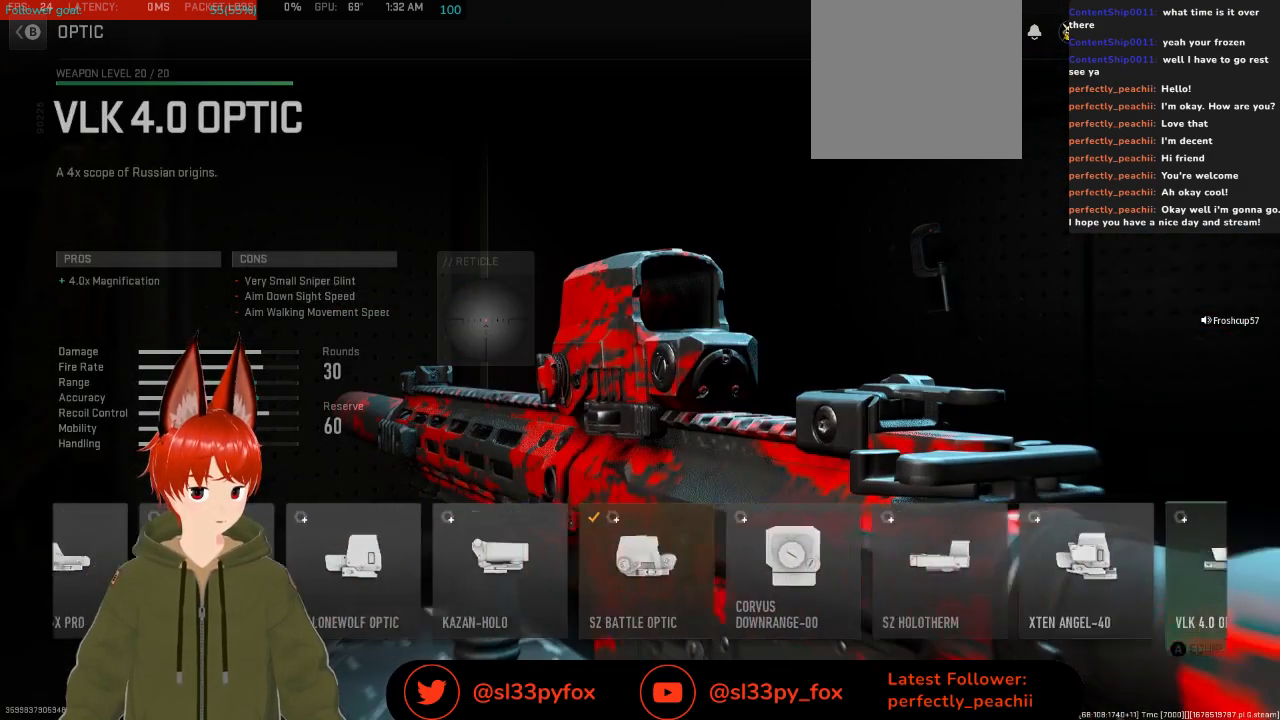
{"buttons": [], "left_stick": "center", "right_stick": "center", "events": [[67, "DPAD_RIGHT", "down"], [100, "DPAD_RIGHT", "up"], [167, "DPAD_RIGHT", "down"], [233, "DPAD_RIGHT", "up"], [300, "DPAD_RIGHT", "down"], [367, "DPAD_RIGHT", "up"], [433, "DPAD_RIGHT", "down"], [500, "DPAD_RIGHT", "up"]]}
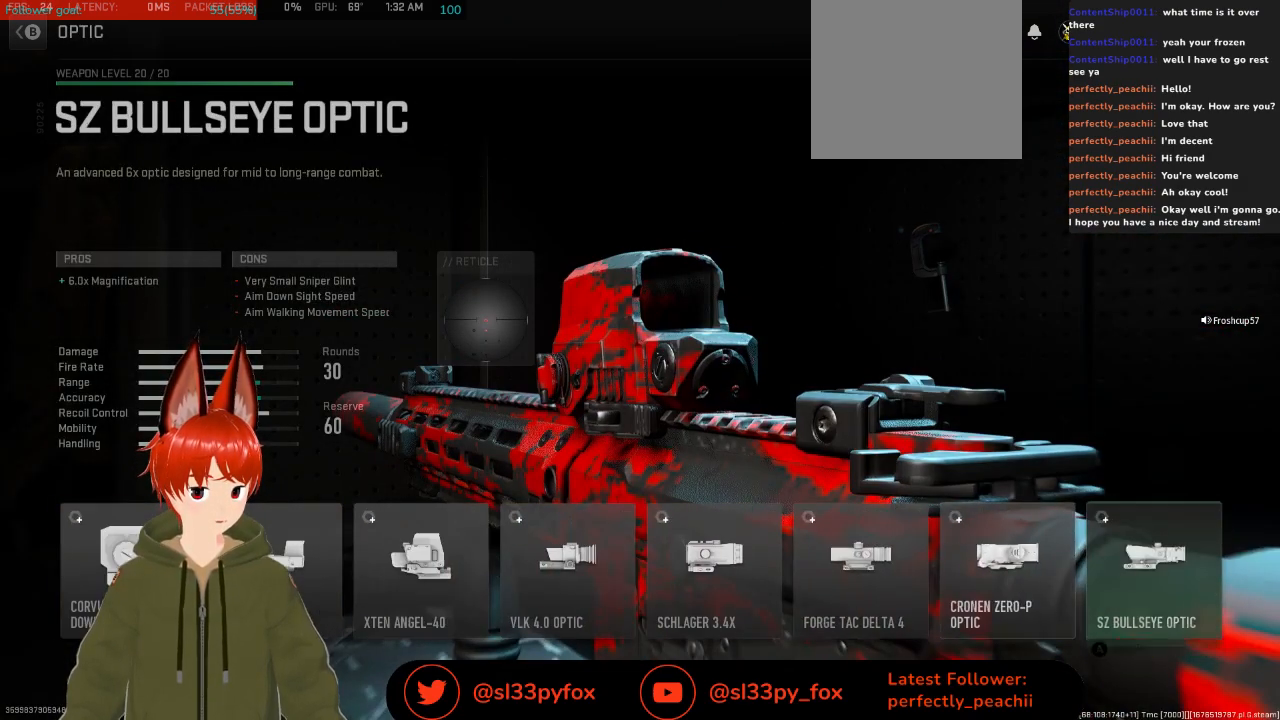
{"buttons": [], "left_stick": "center", "right_stick": "center", "events": [[200, "DPAD_RIGHT", "down"], [333, "DPAD_RIGHT", "up"], [400, "DPAD_RIGHT", "down"], [467, "DPAD_RIGHT", "up"]]}
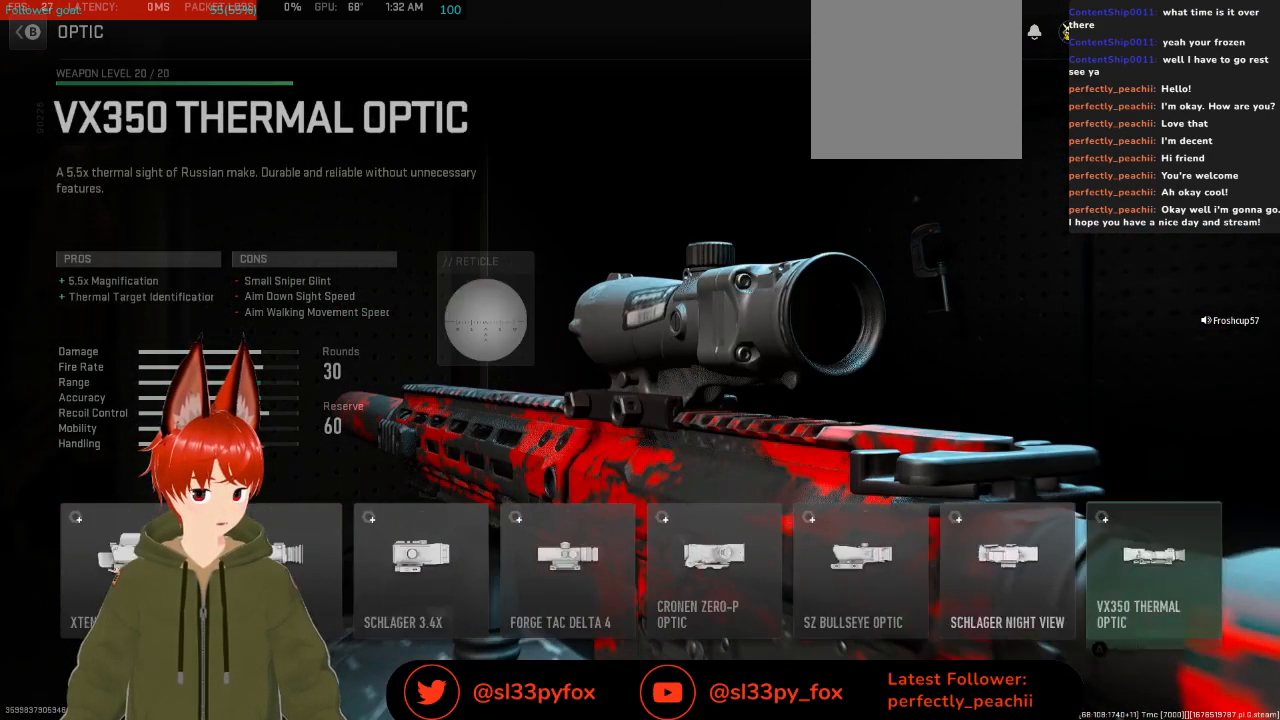
{"buttons": [], "left_stick": "center", "right_stick": "center", "events": [[33, "DPAD_RIGHT", "down"], [100, "DPAD_RIGHT", "up"]]}
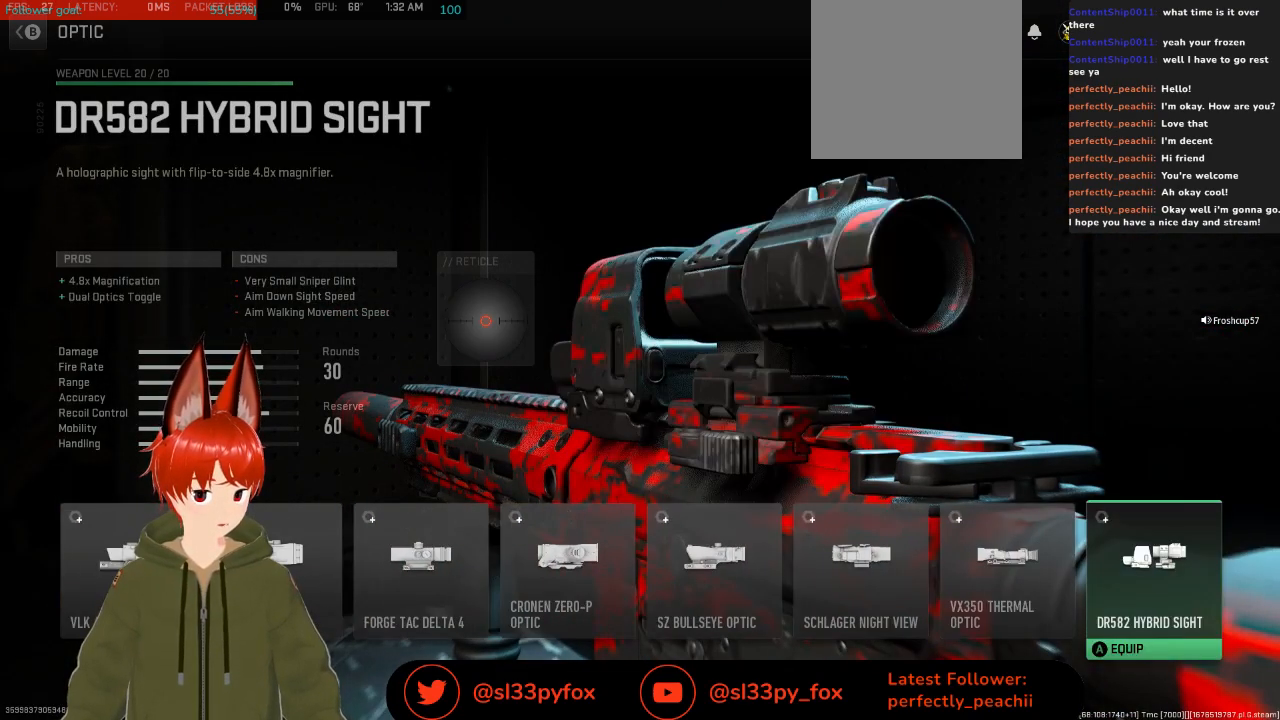
{"buttons": [], "left_stick": "center", "right_stick": "center", "events": [[333, "DPAD_RIGHT", "down"], [433, "DPAD_RIGHT", "up"]]}
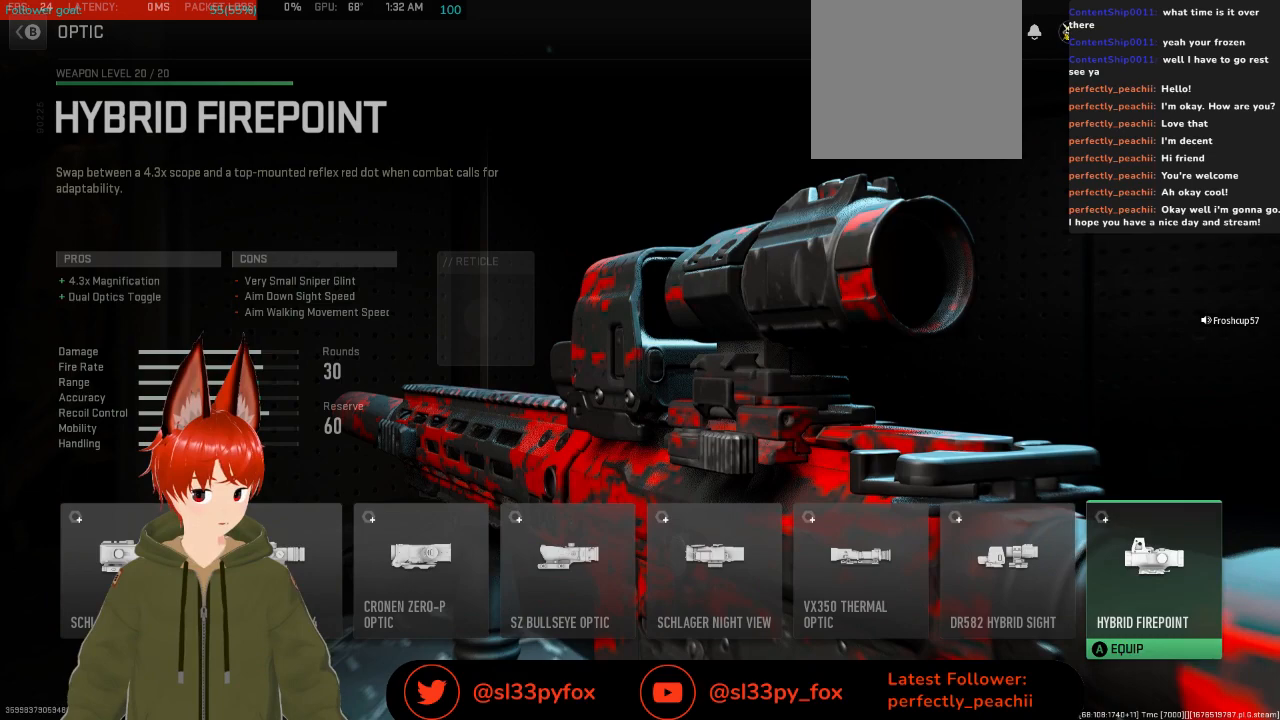
{"buttons": ["A"], "left_stick": "center", "right_stick": "center", "events": [[133, "DPAD_LEFT", "down"], [233, "DPAD_LEFT", "up"], [500, "A", "down"]]}
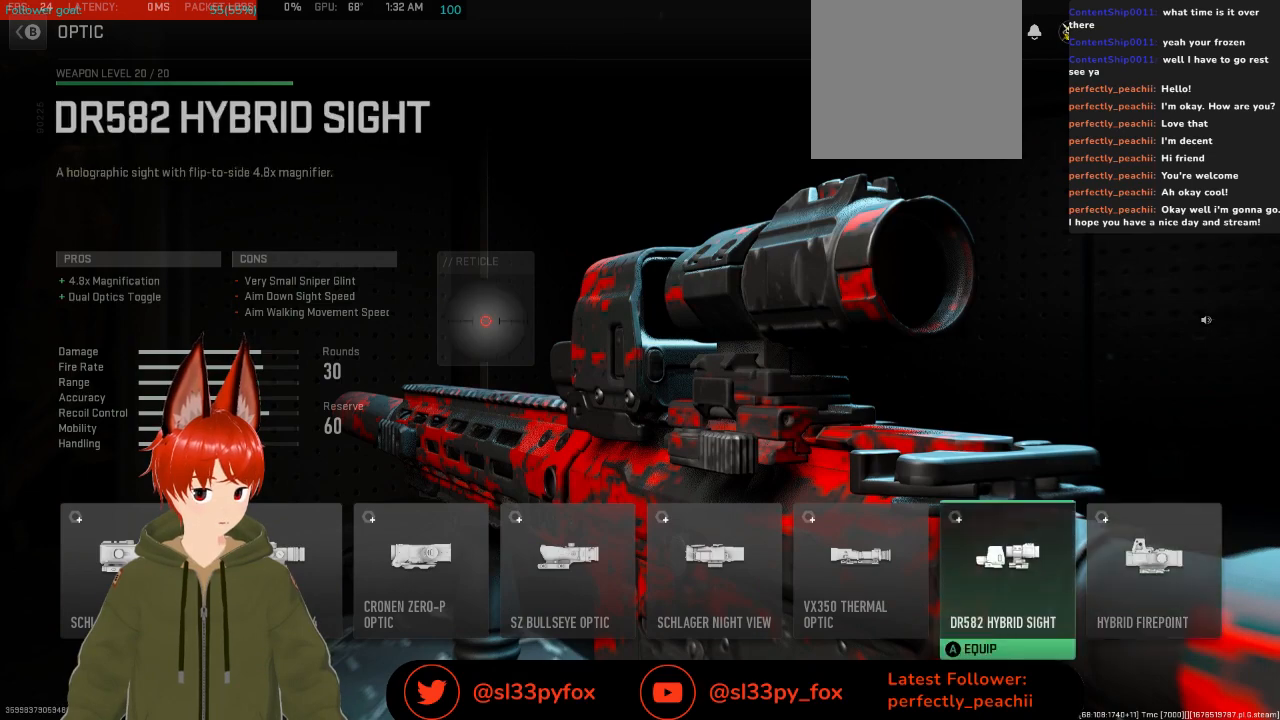
{"buttons": [], "left_stick": "center", "right_stick": "center", "events": [[100, "A", "up"]]}
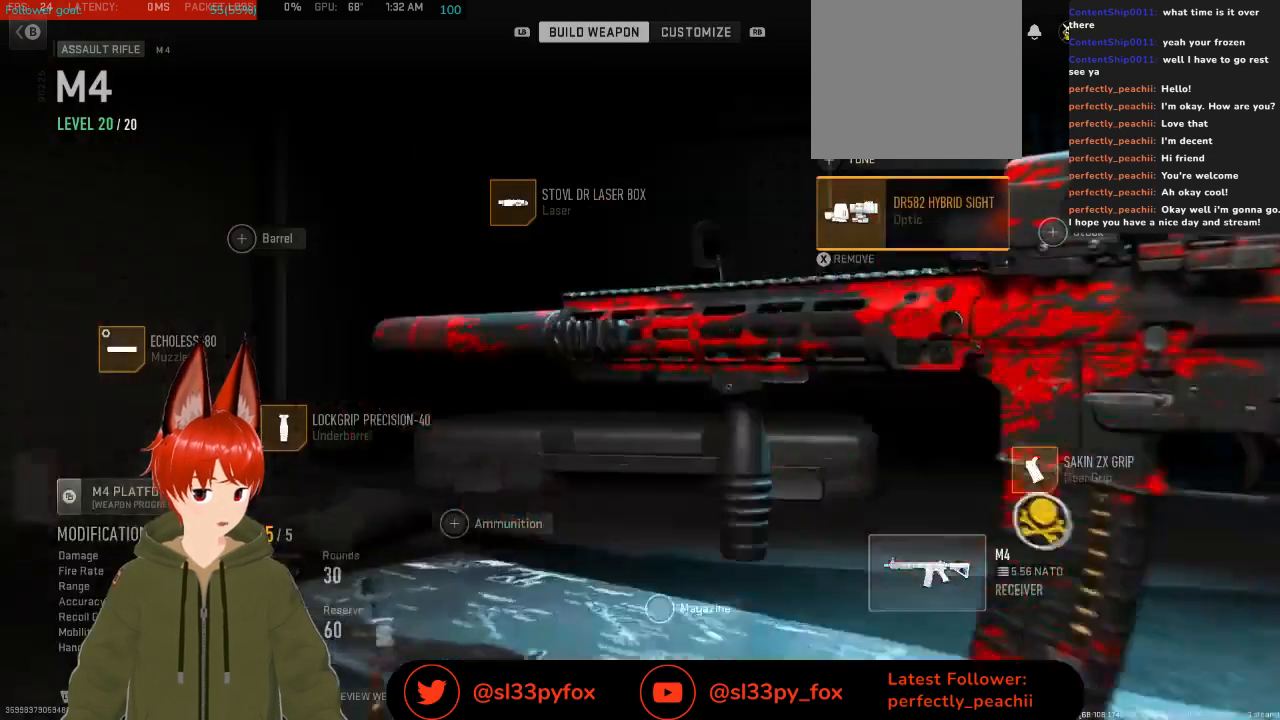
{"buttons": [], "left_stick": "center", "right_stick": "center", "events": [[367, "L2", "down"], [500, "L2", "up"]]}
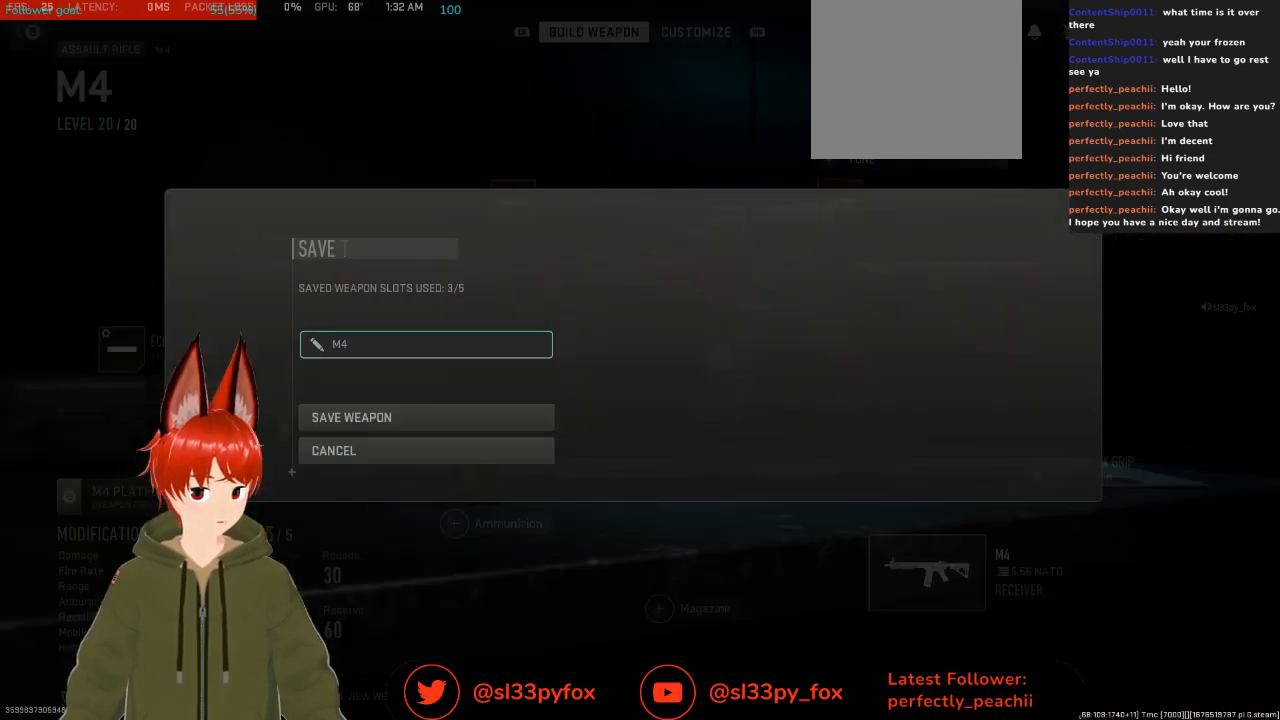
{"buttons": [], "left_stick": "center", "right_stick": "center", "events": [[200, "DPAD_DOWN", "down"], [300, "DPAD_DOWN", "up"], [367, "A", "down"], [500, "A", "up"]]}
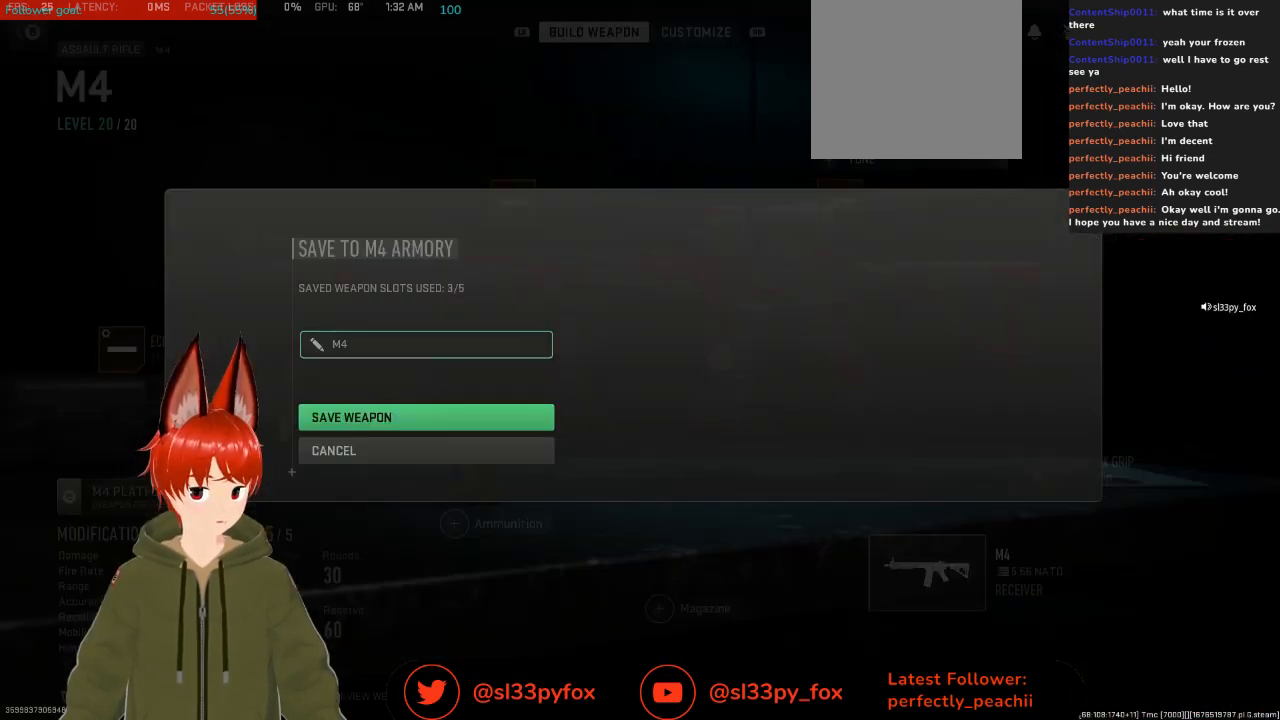
{"buttons": ["B"], "left_stick": "center", "right_stick": "center", "events": [[467, "B", "down"]]}
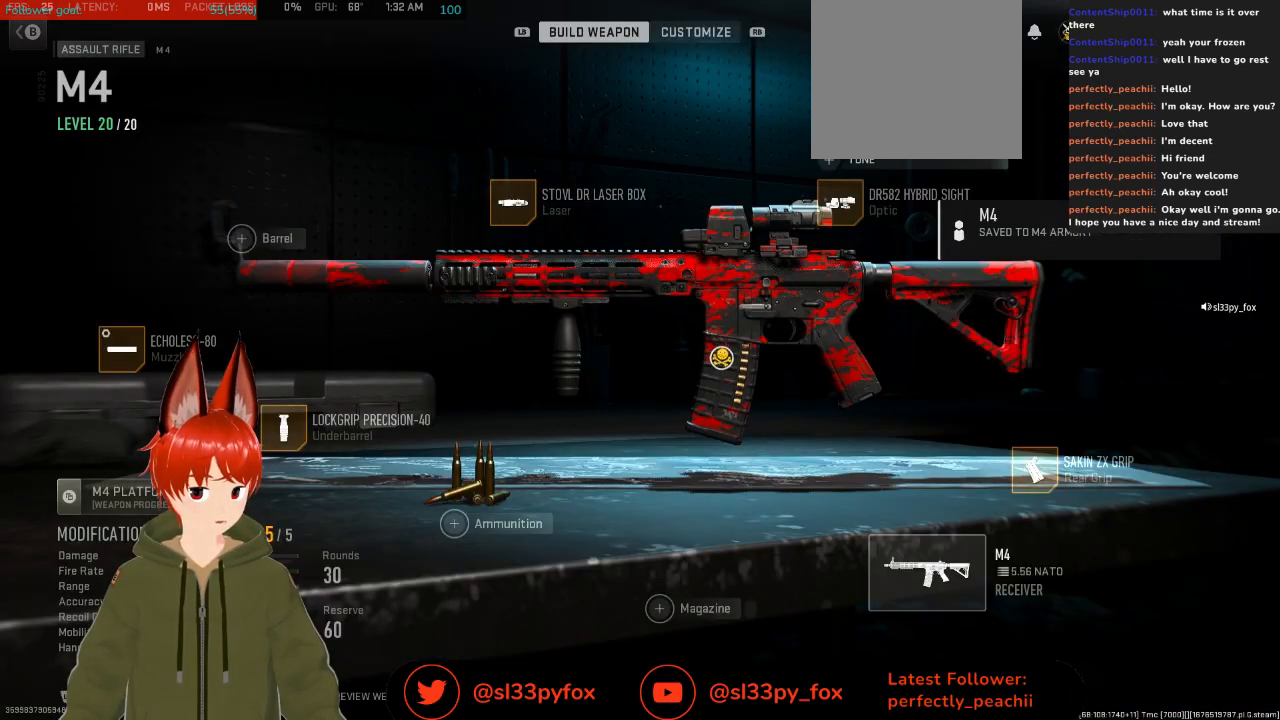
{"buttons": [], "left_stick": "center", "right_stick": "center", "events": [[67, "B", "up"]]}
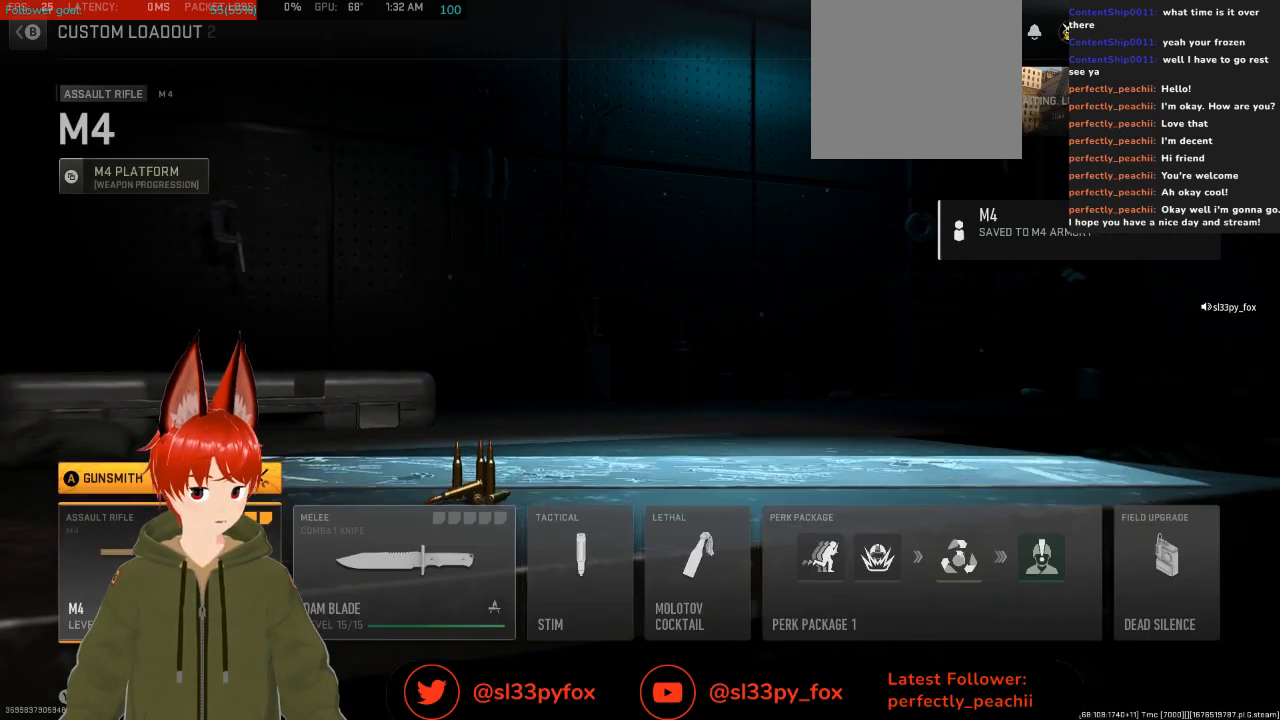
{"buttons": ["DPAD_RIGHT"], "left_stick": "center", "right_stick": "center", "events": [[467, "DPAD_RIGHT", "down"]]}
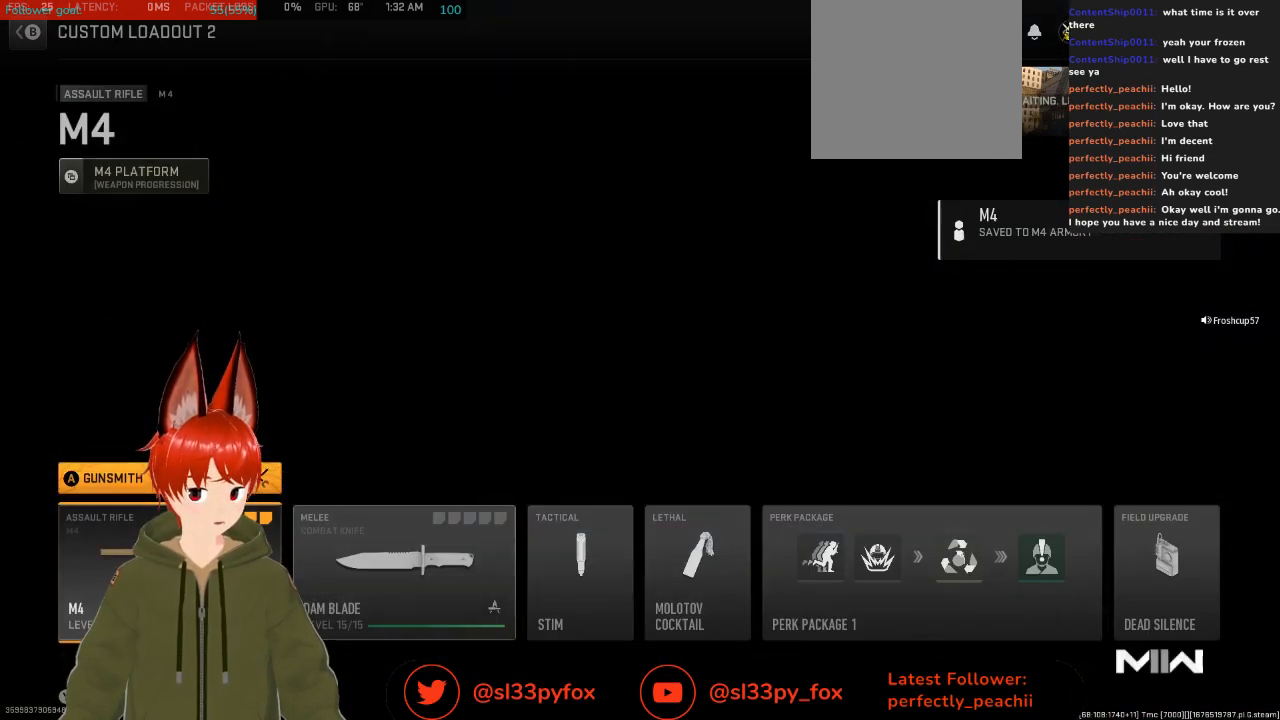
{"buttons": [], "left_stick": "center", "right_stick": "center", "events": [[67, "DPAD_RIGHT", "up"], [300, "B", "down"], [400, "B", "up"]]}
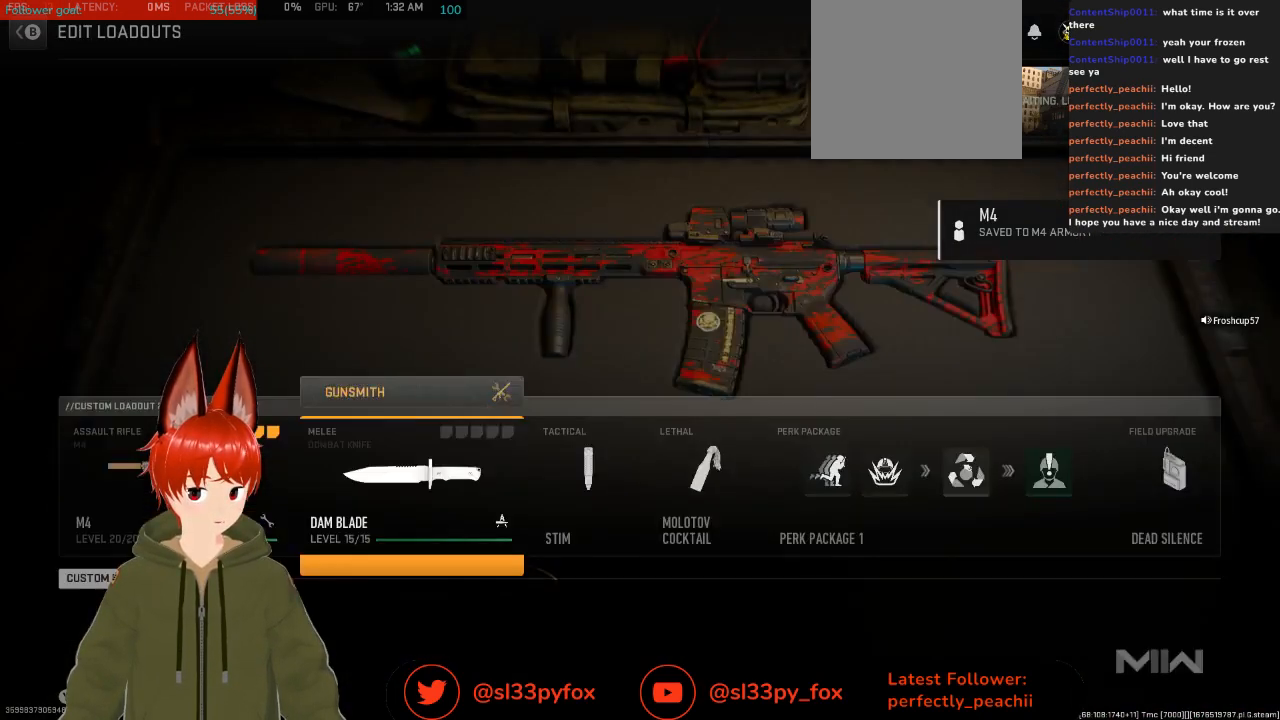
{"buttons": [], "left_stick": "center", "right_stick": "center", "events": [[367, "DPAD_LEFT", "down"], [467, "DPAD_LEFT", "up"]]}
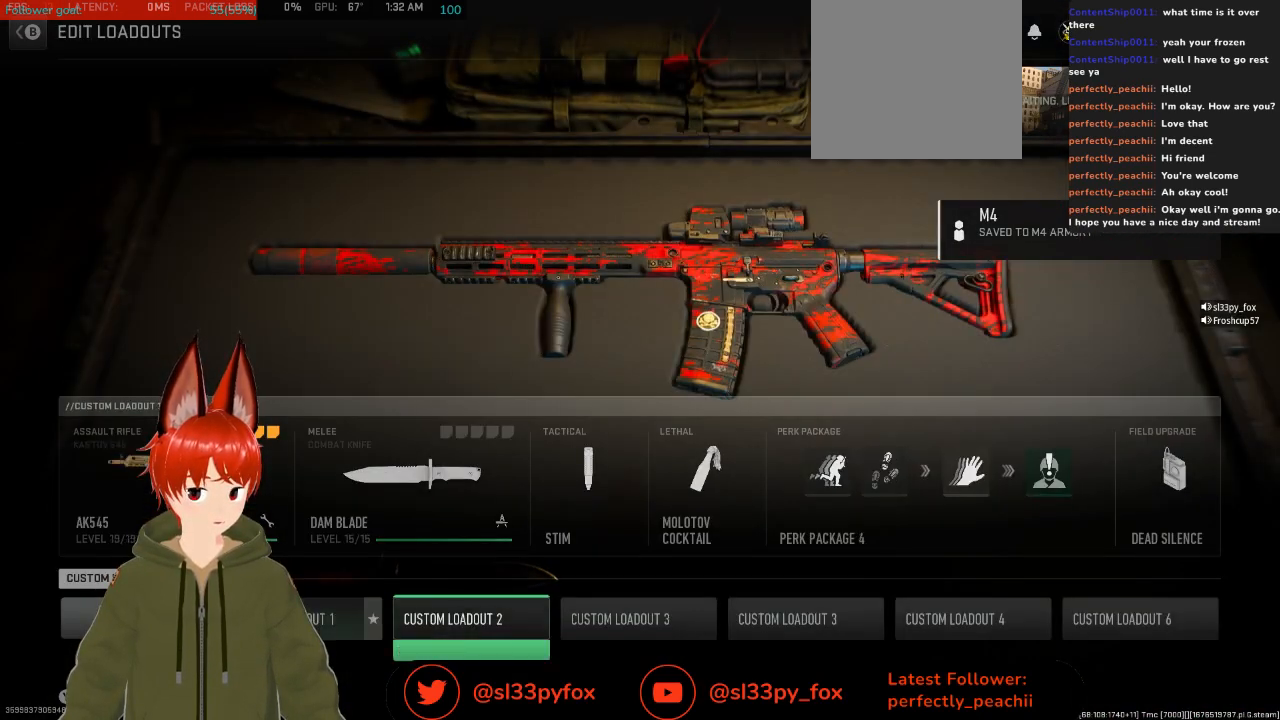
{"buttons": [], "left_stick": "center", "right_stick": "center", "events": []}
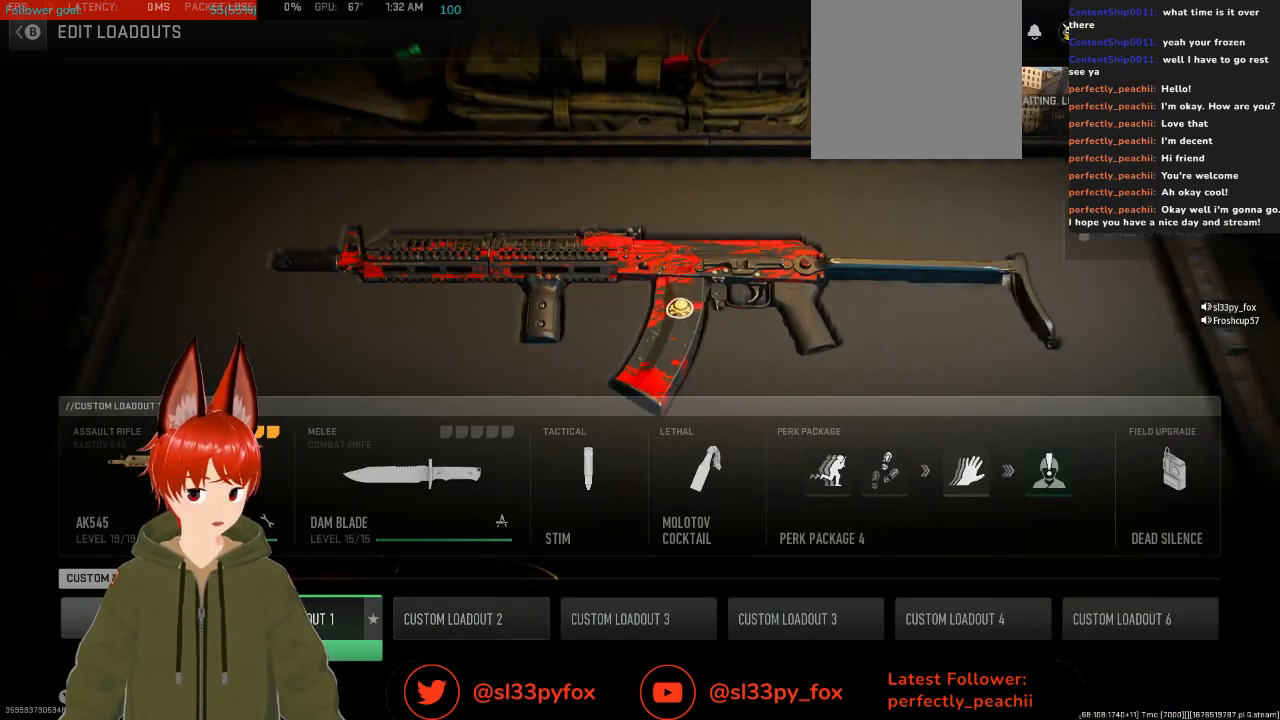
{"buttons": ["A"], "left_stick": "center", "right_stick": "center", "events": [[500, "A", "down"]]}
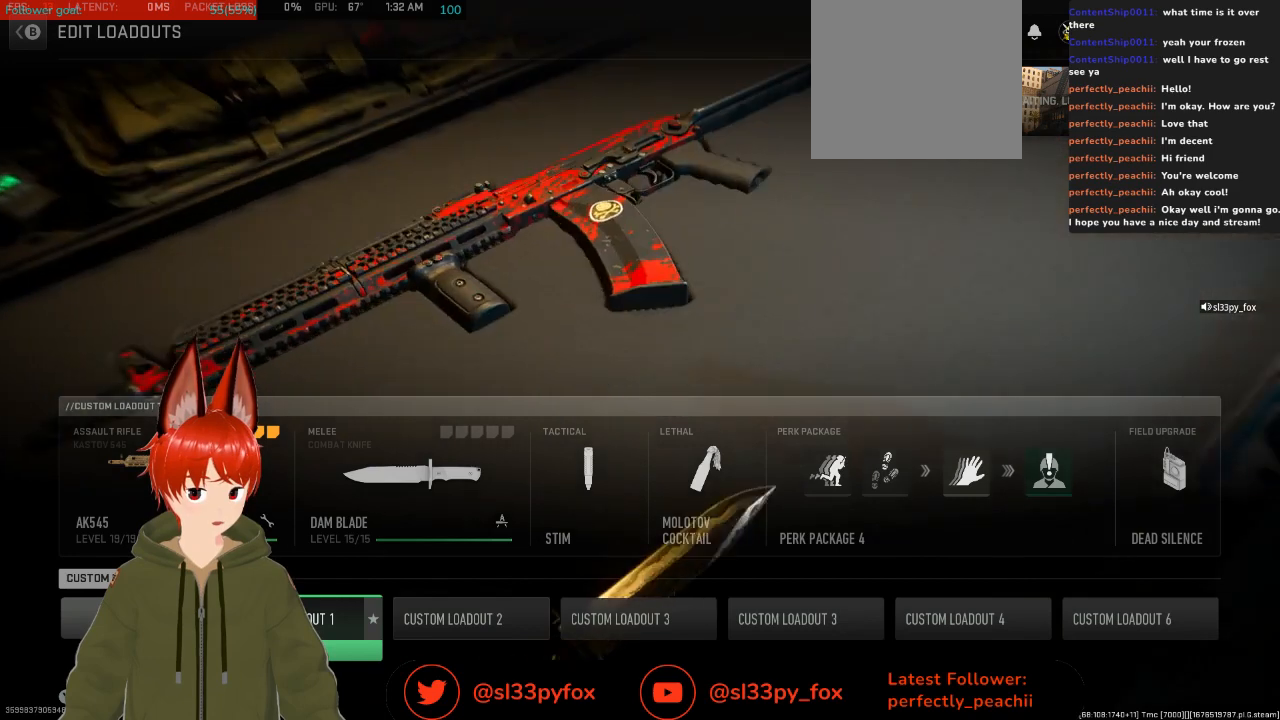
{"buttons": ["DPAD_UP"], "left_stick": "center", "right_stick": "center", "events": [[133, "A", "up"], [433, "DPAD_UP", "down"]]}
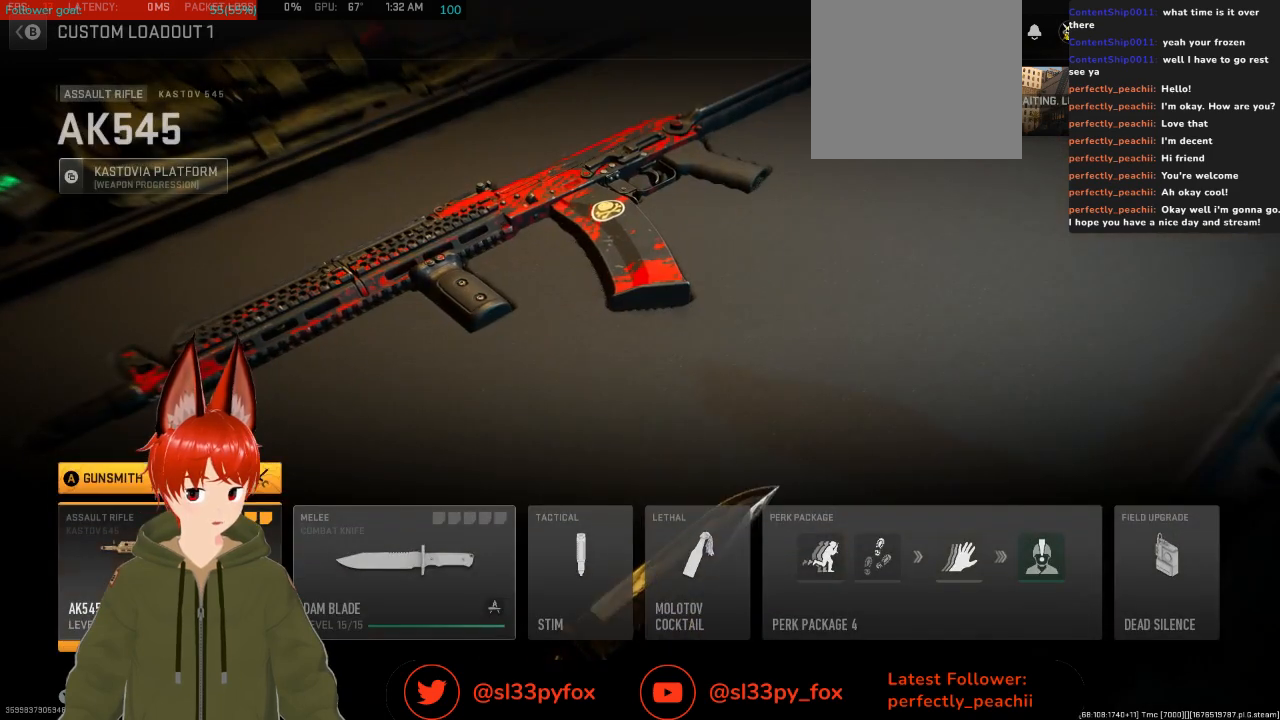
{"buttons": [], "left_stick": "center", "right_stick": "center", "events": [[67, "DPAD_UP", "up"], [333, "A", "down"], [400, "A", "up"]]}
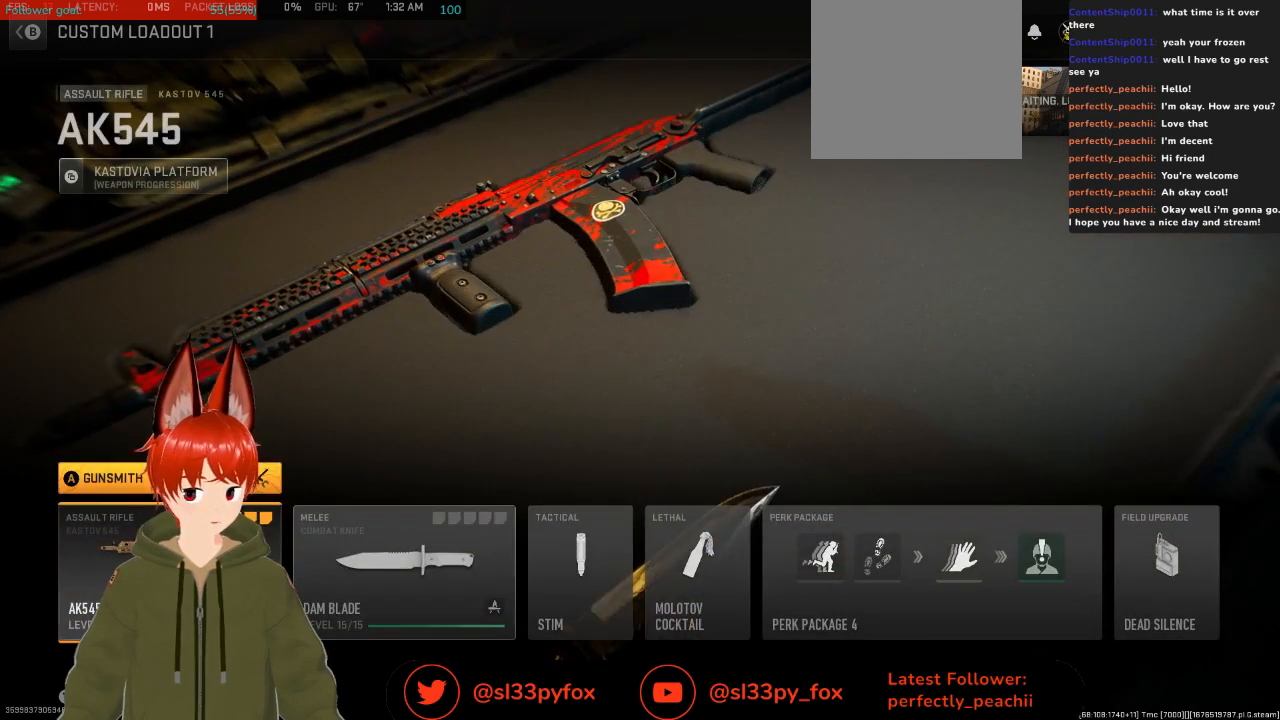
{"buttons": [], "left_stick": "center", "right_stick": "center", "events": []}
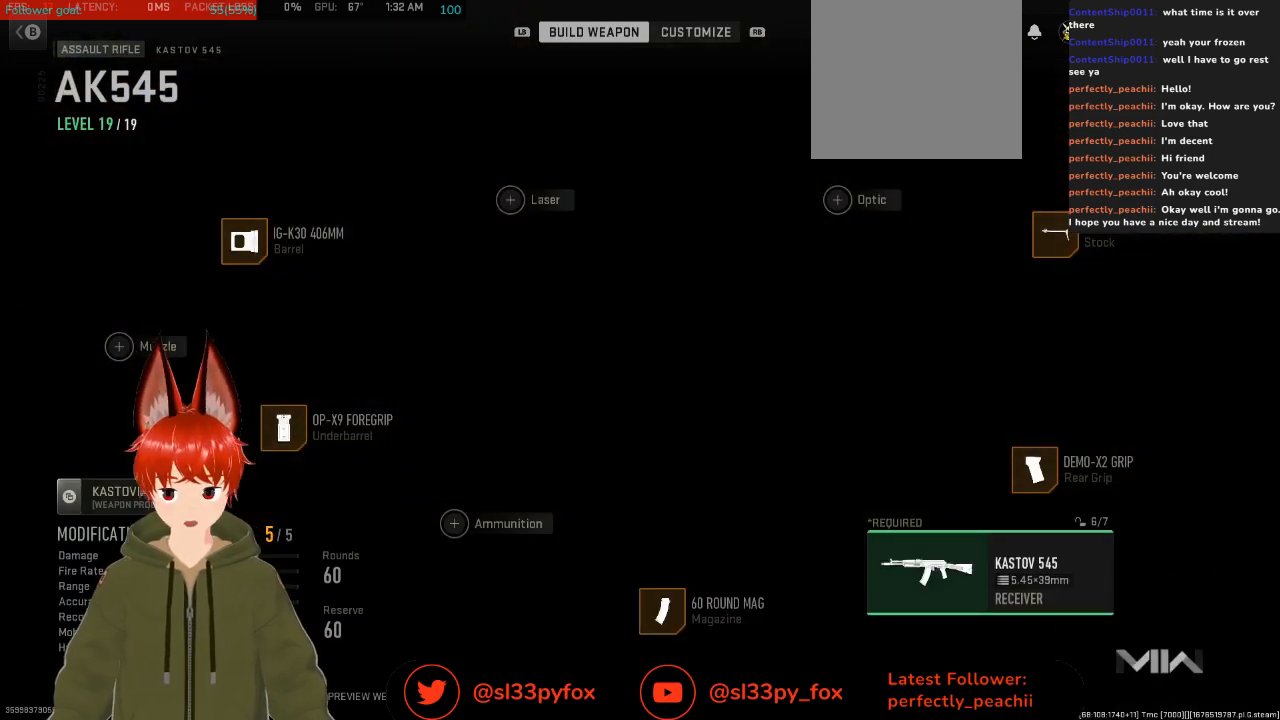
{"buttons": [], "left_stick": "center", "right_stick": "center", "events": []}
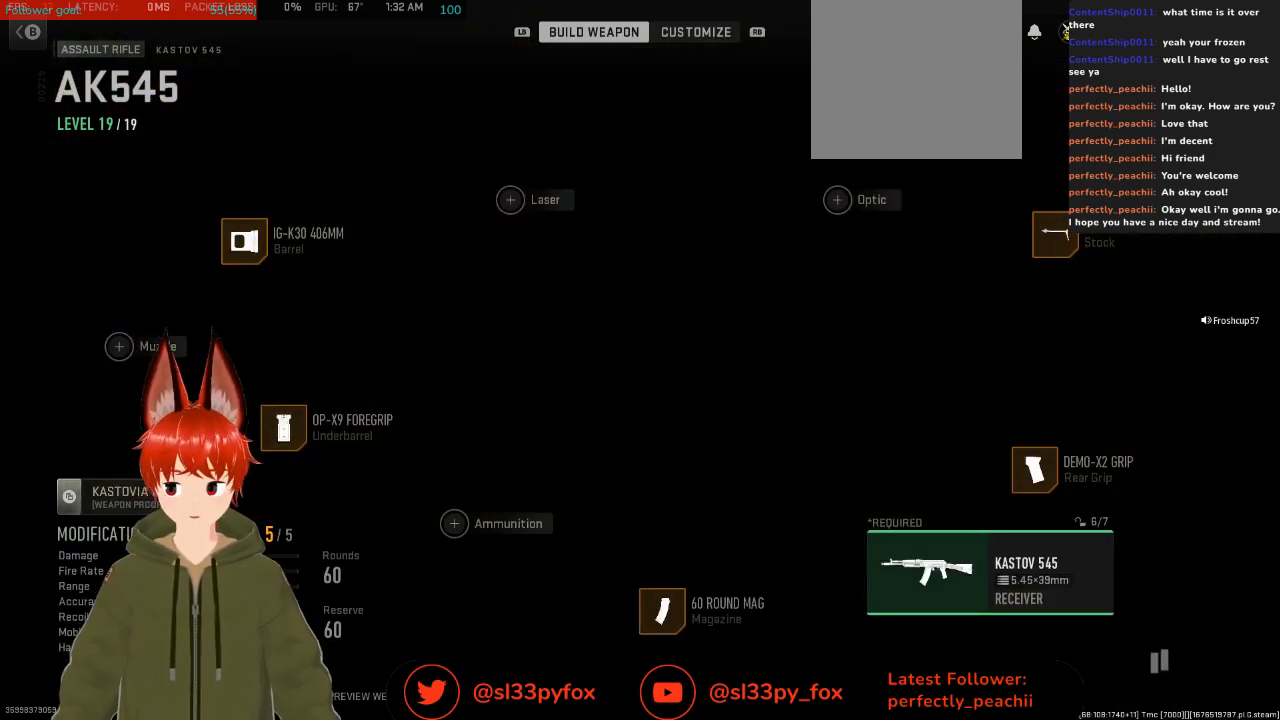
{"buttons": [], "left_stick": "center", "right_stick": "center", "events": []}
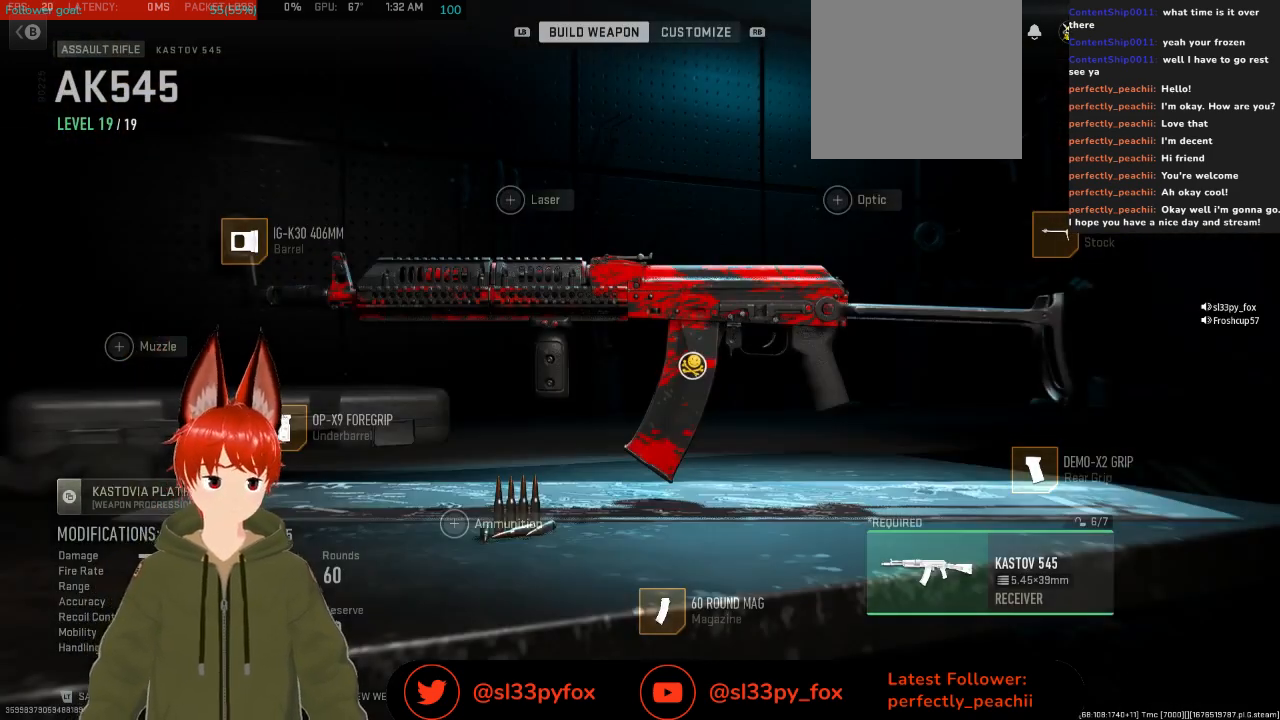
{"buttons": [], "left_stick": "center", "right_stick": "center", "events": []}
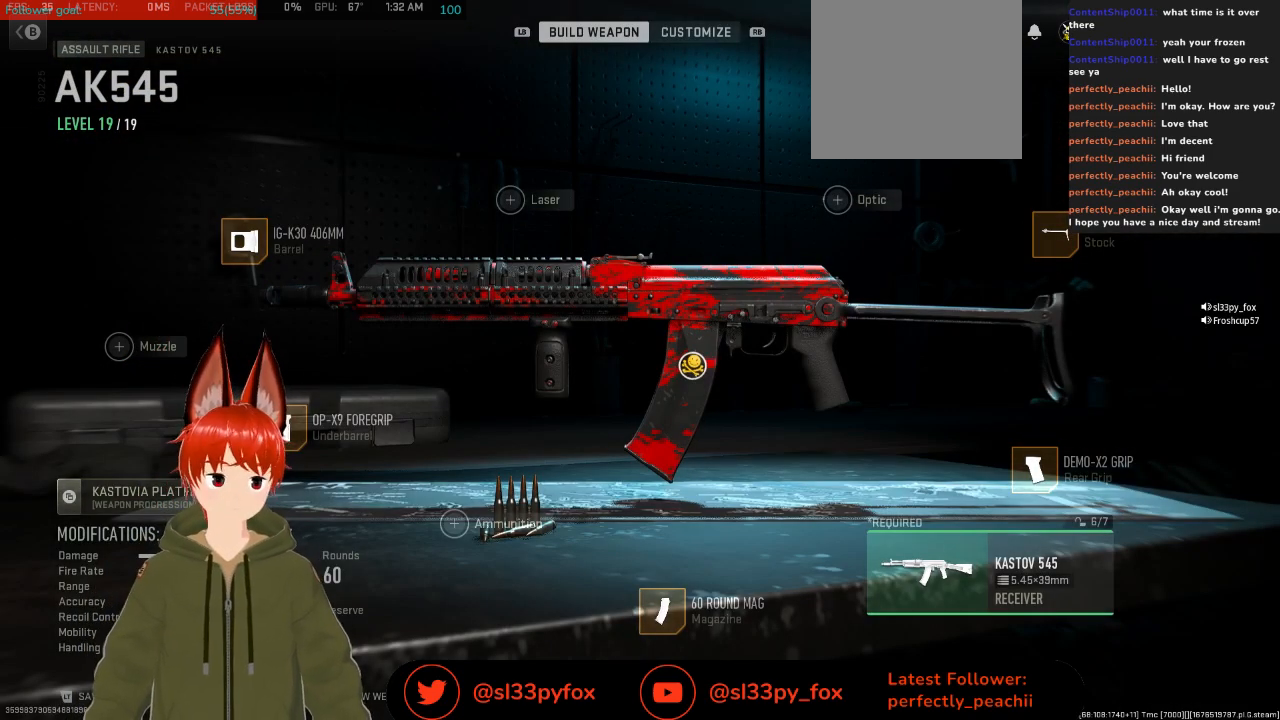
{"buttons": [], "left_stick": "center", "right_stick": "center", "events": []}
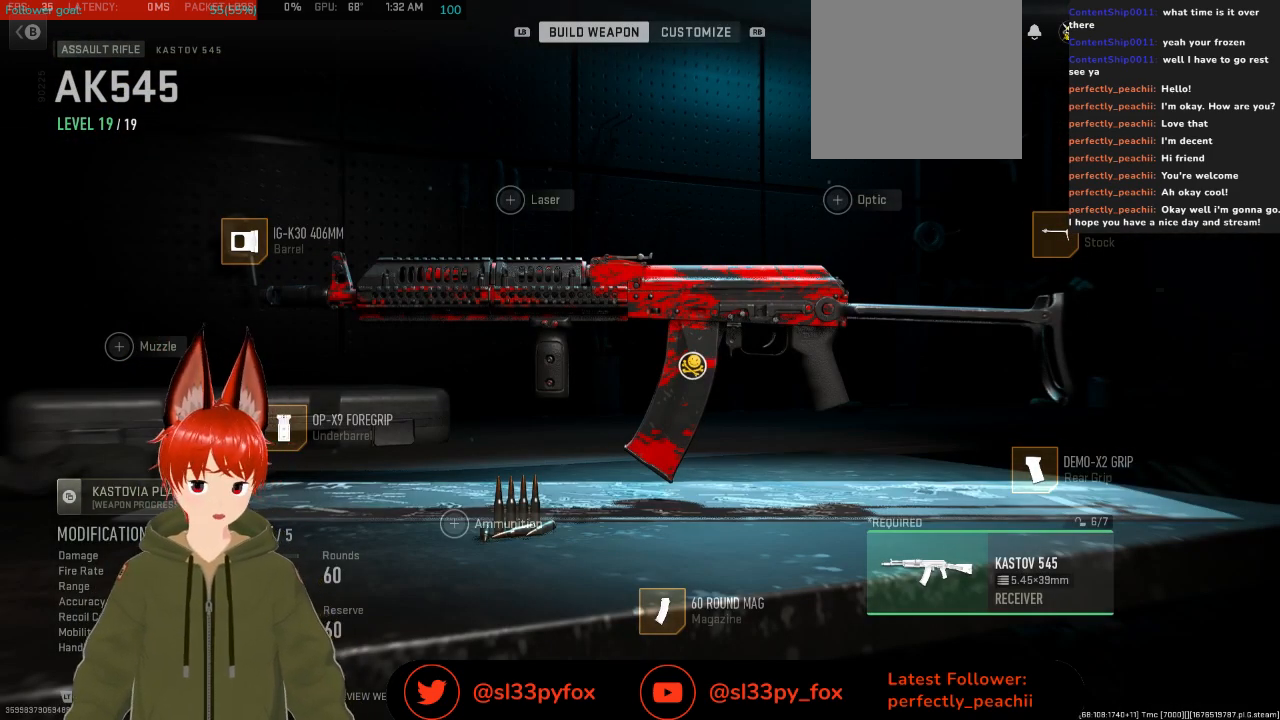
{"buttons": [], "left_stick": "center", "right_stick": "center", "events": [[233, "DPAD_RIGHT", "down"], [300, "DPAD_RIGHT", "up"]]}
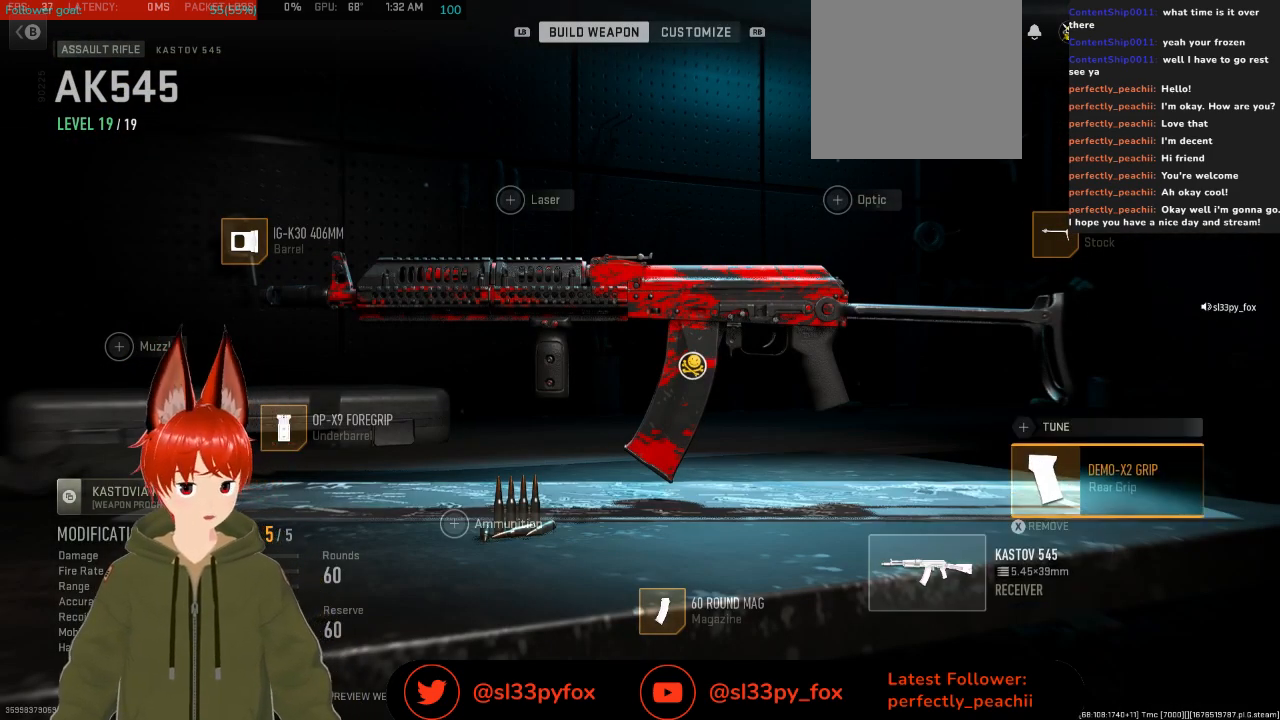
{"buttons": ["DPAD_LEFT"], "left_stick": "center", "right_stick": "center", "events": [[33, "DPAD_UP", "down"], [100, "DPAD_UP", "up"], [200, "DPAD_UP", "down"], [300, "DPAD_UP", "up"], [433, "DPAD_LEFT", "down"]]}
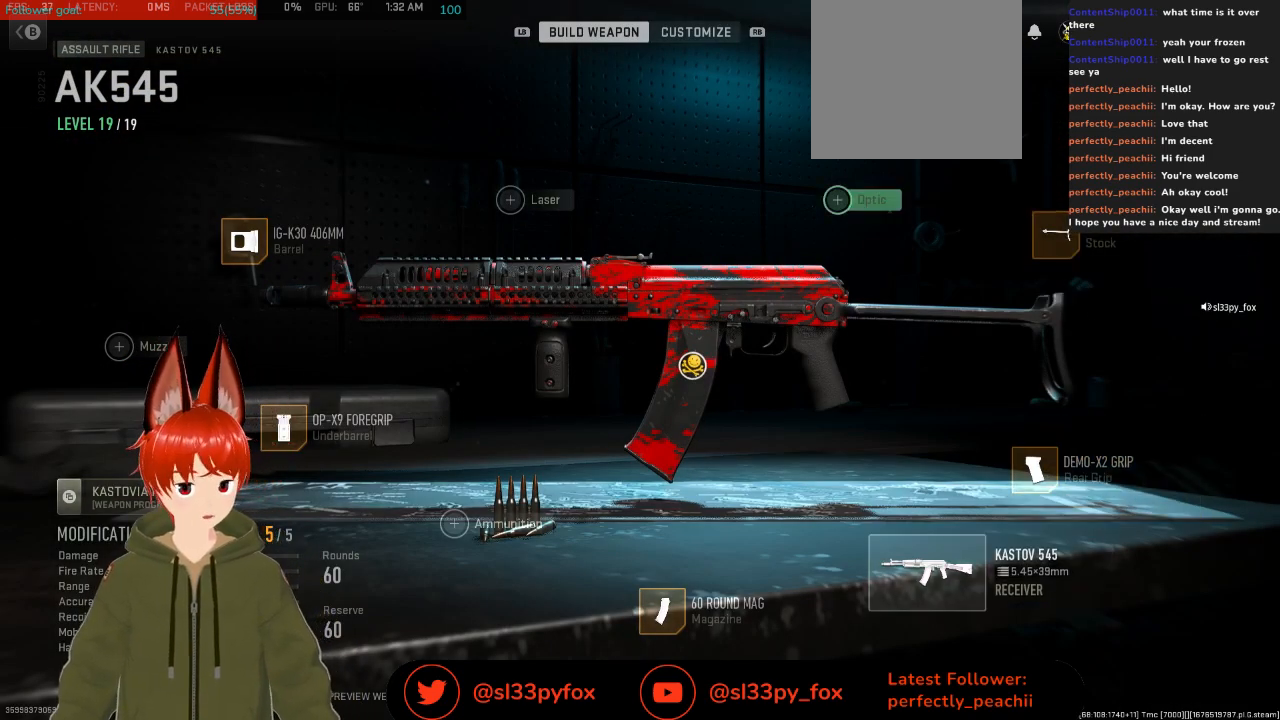
{"buttons": [], "left_stick": "center", "right_stick": "center", "events": [[33, "DPAD_LEFT", "up"]]}